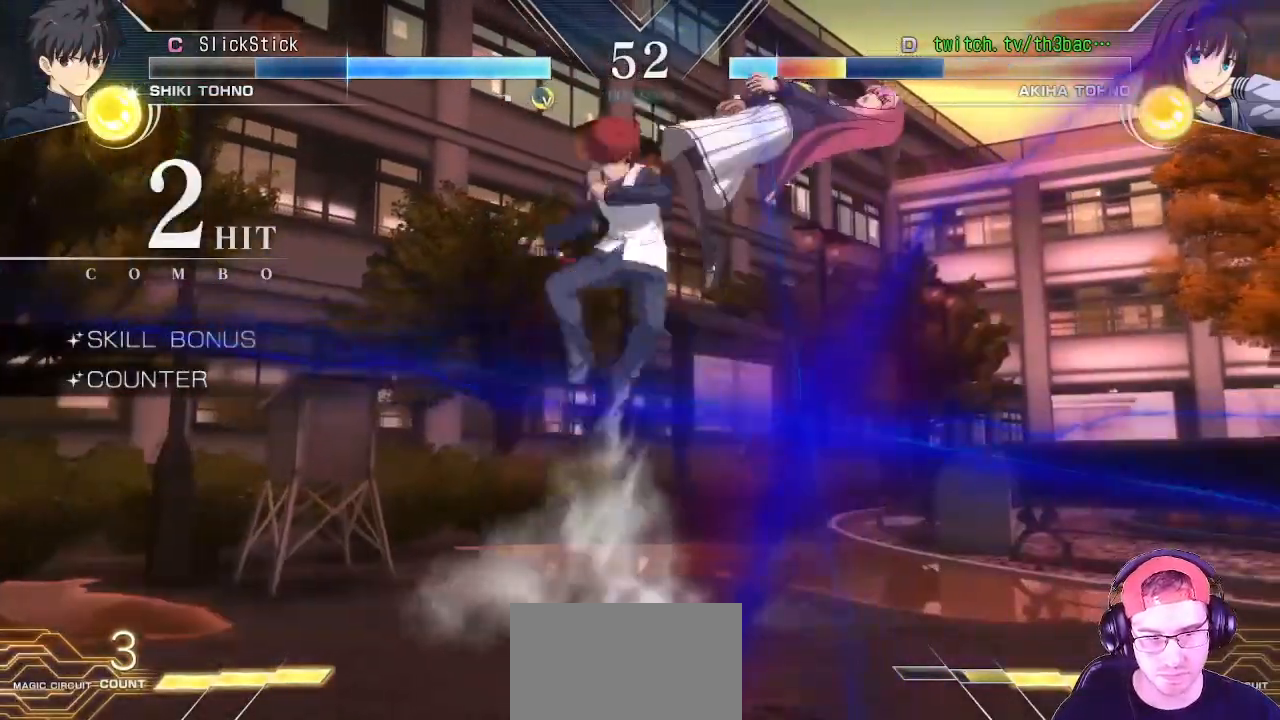
Gameplay with a controller (arcade stick); each line is a JSON object with the inputs held at the frame after it (dt_ms = milliseconds from this image to that frame). "events" lists button and stick changes between this image and that frame as [ms after this image, input, new state], when the widget could be followed in between. Not read: L3 R3.
{"dt_ms": 500, "buttons": [], "left_stick": "right", "events": [[233, "TRIANGLE", "down"], [300, "TRIANGLE", "up"]]}
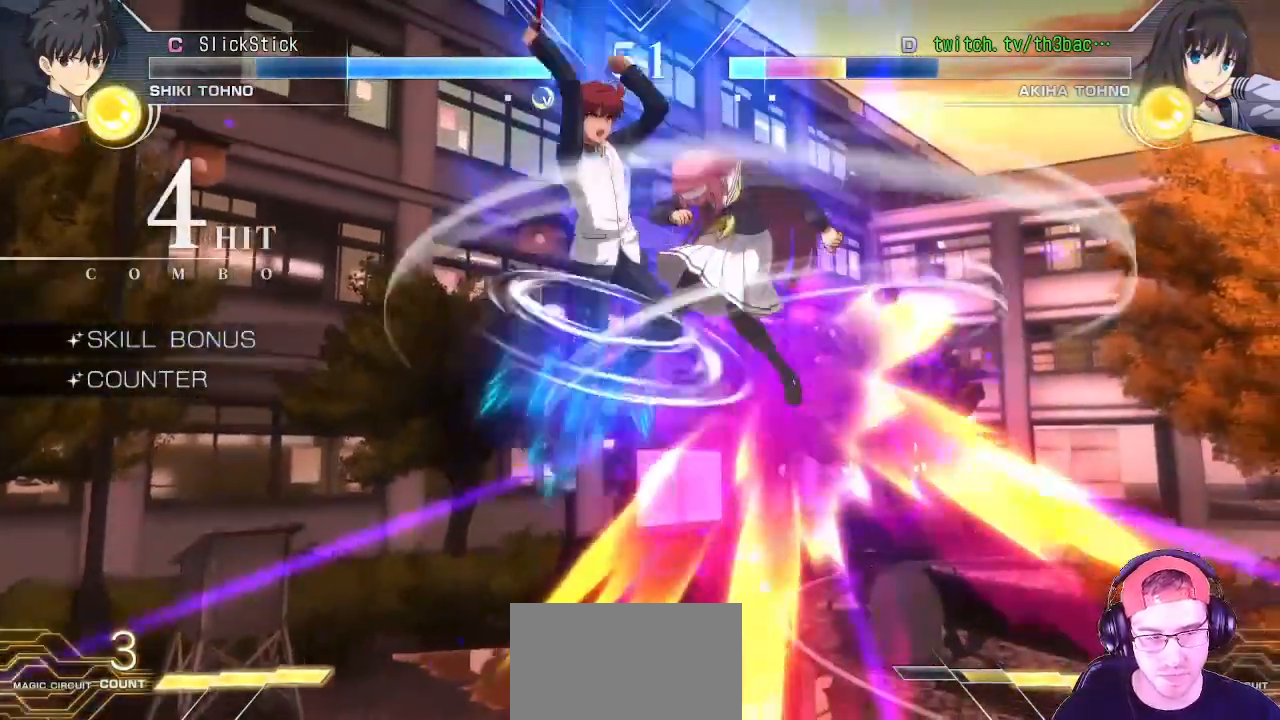
{"dt_ms": 500, "buttons": [], "left_stick": "right", "events": [[333, "SQUARE", "down"], [400, "SQUARE", "up"]]}
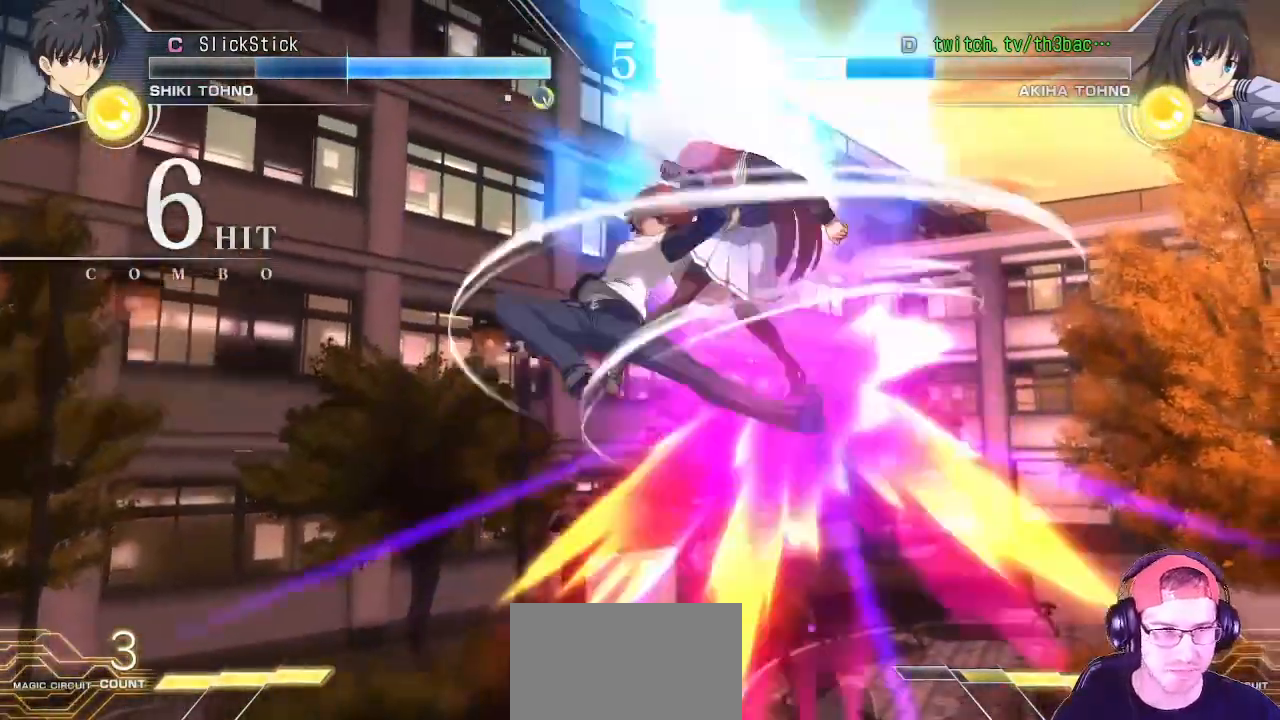
{"dt_ms": 500, "buttons": [], "left_stick": "right"}
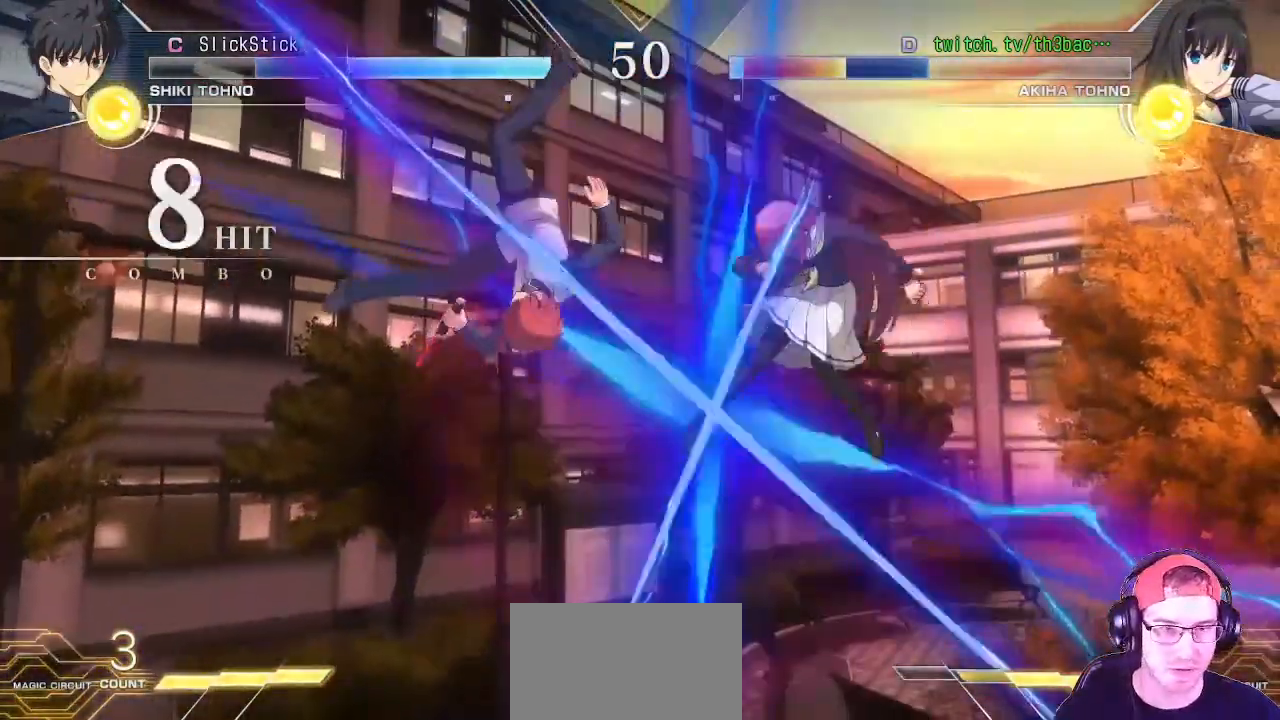
{"dt_ms": 500, "buttons": [], "left_stick": "right", "events": [[17, "SQUARE", "down"], [83, "SQUARE", "up"]]}
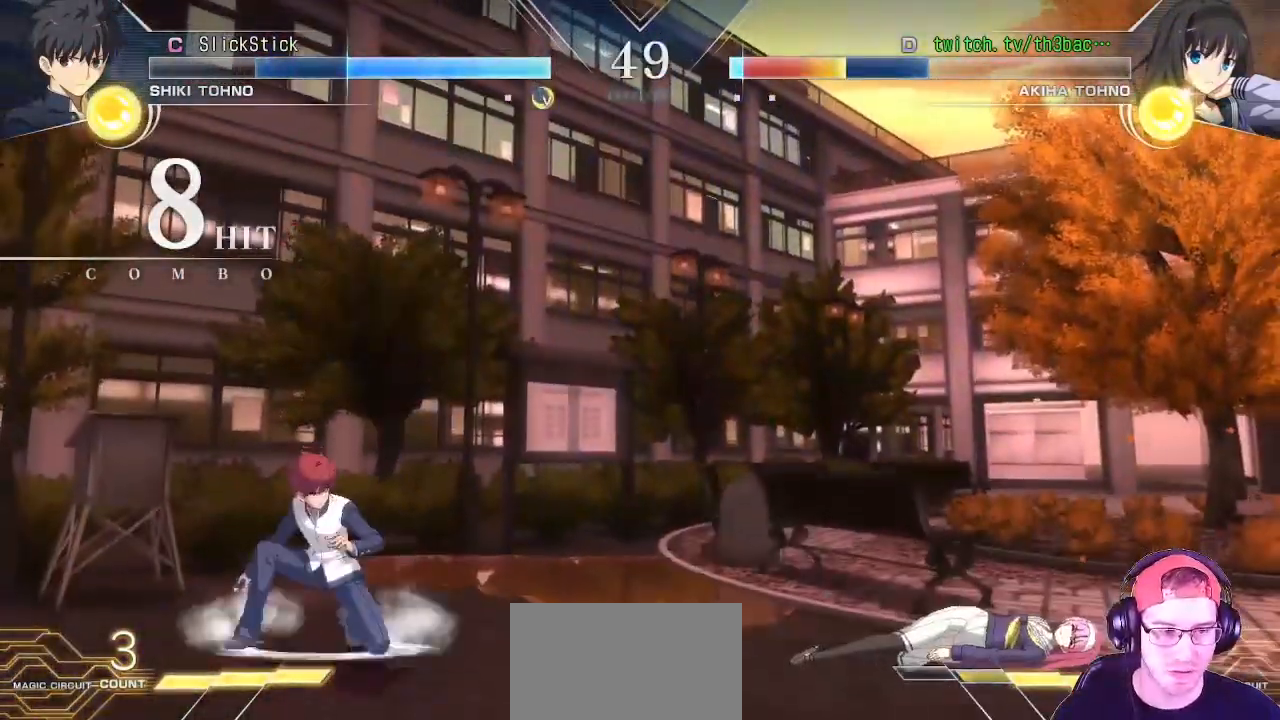
{"dt_ms": 500, "buttons": [], "left_stick": "left", "events": [[83, "left_stick", "center"], [133, "left_stick", "right"], [433, "left_stick", "center"], [483, "left_stick", "left"]]}
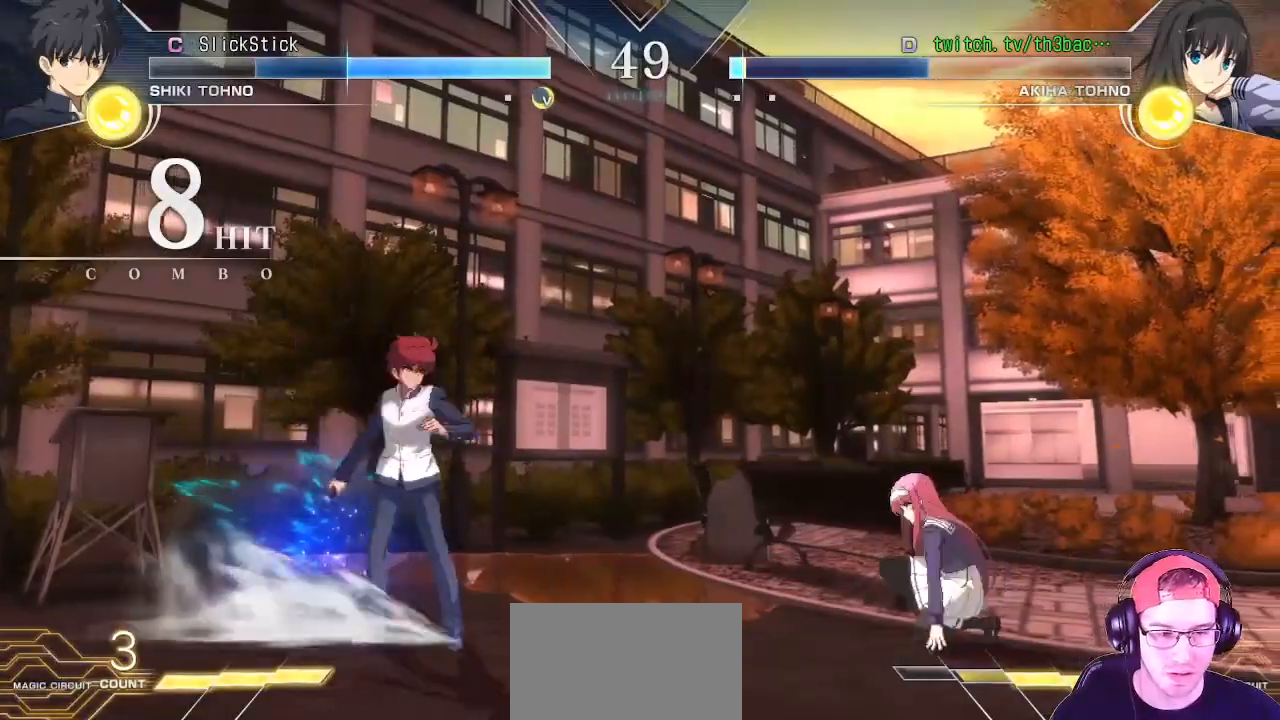
{"dt_ms": 500, "buttons": [], "left_stick": "right"}
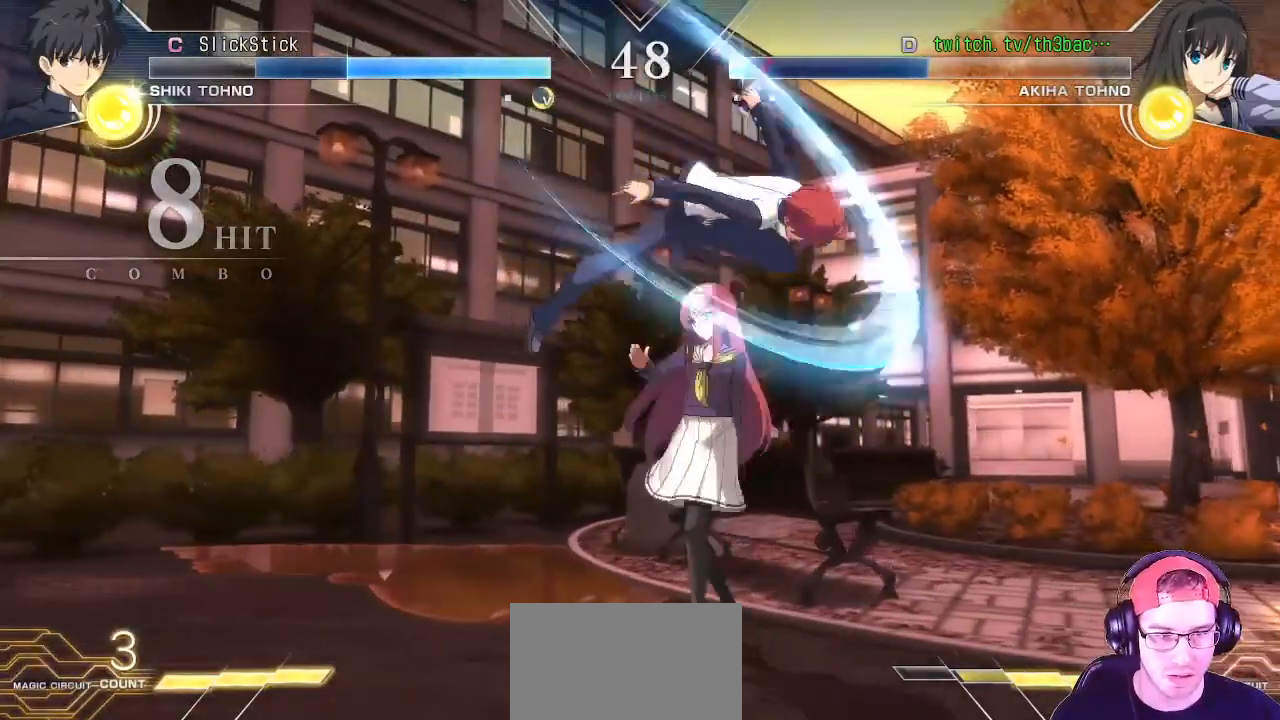
{"dt_ms": 500, "buttons": ["CROSS", "SQUARE"], "left_stick": "down-right", "events": [[117, "CROSS", "down"], [117, "SQUARE", "down"], [217, "CROSS", "up"], [217, "SQUARE", "up"], [317, "CROSS", "down"], [333, "SQUARE", "down"], [350, "left_stick", "down-right"], [367, "SQUARE", "up"], [383, "CROSS", "up"], [467, "SQUARE", "down"], [483, "CROSS", "down"]]}
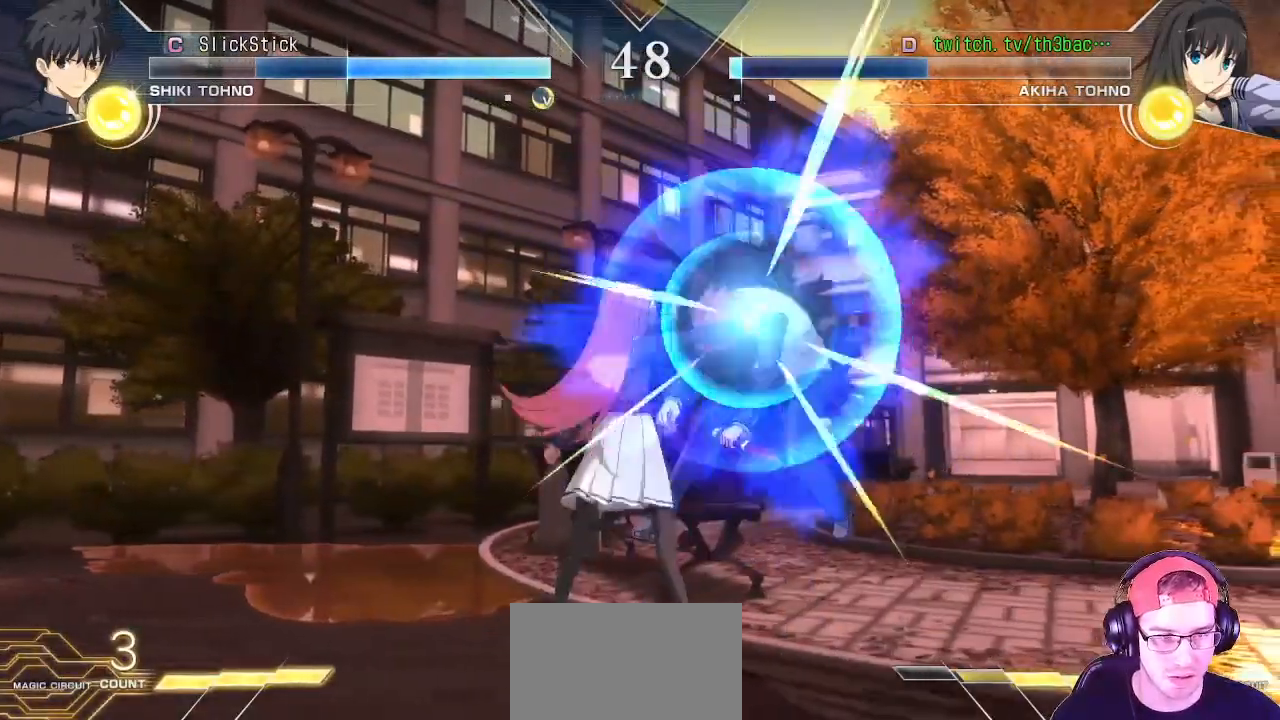
{"dt_ms": 500, "buttons": [], "left_stick": "center", "events": [[33, "SQUARE", "up"], [50, "CROSS", "up"], [217, "left_stick", "down-left"], [383, "left_stick", "center"]]}
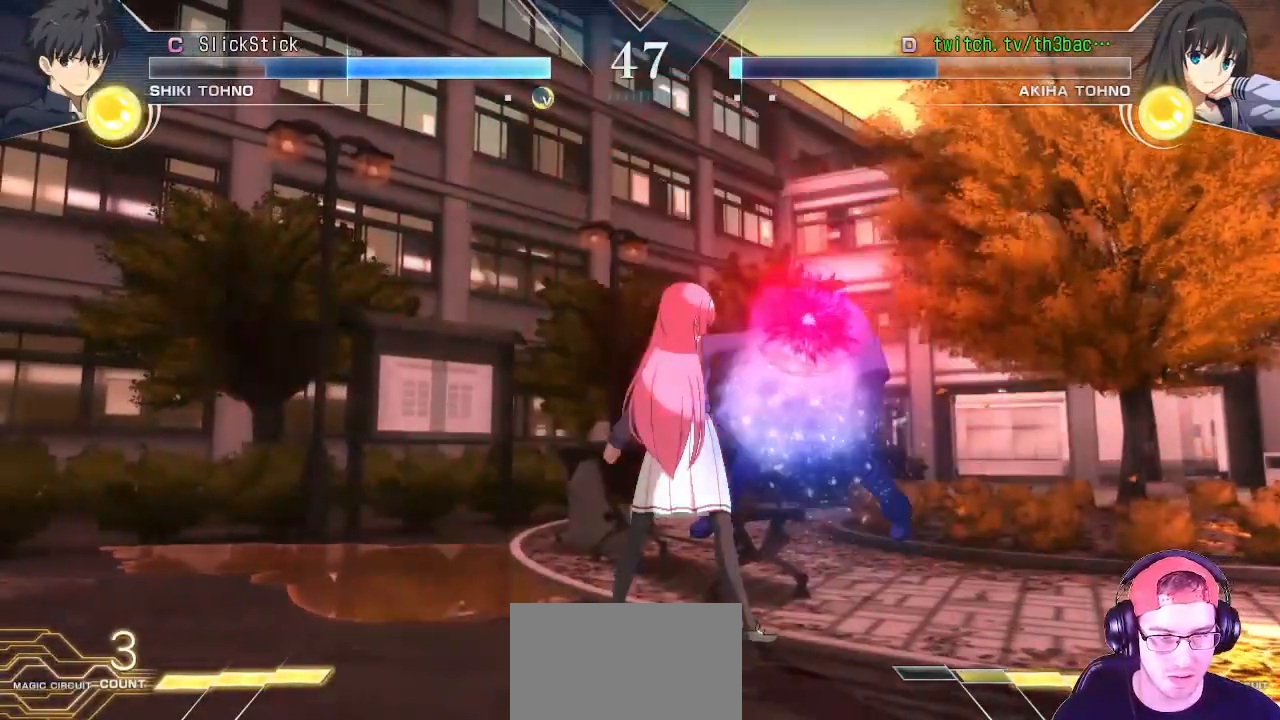
{"dt_ms": 1000, "buttons": [], "left_stick": "center"}
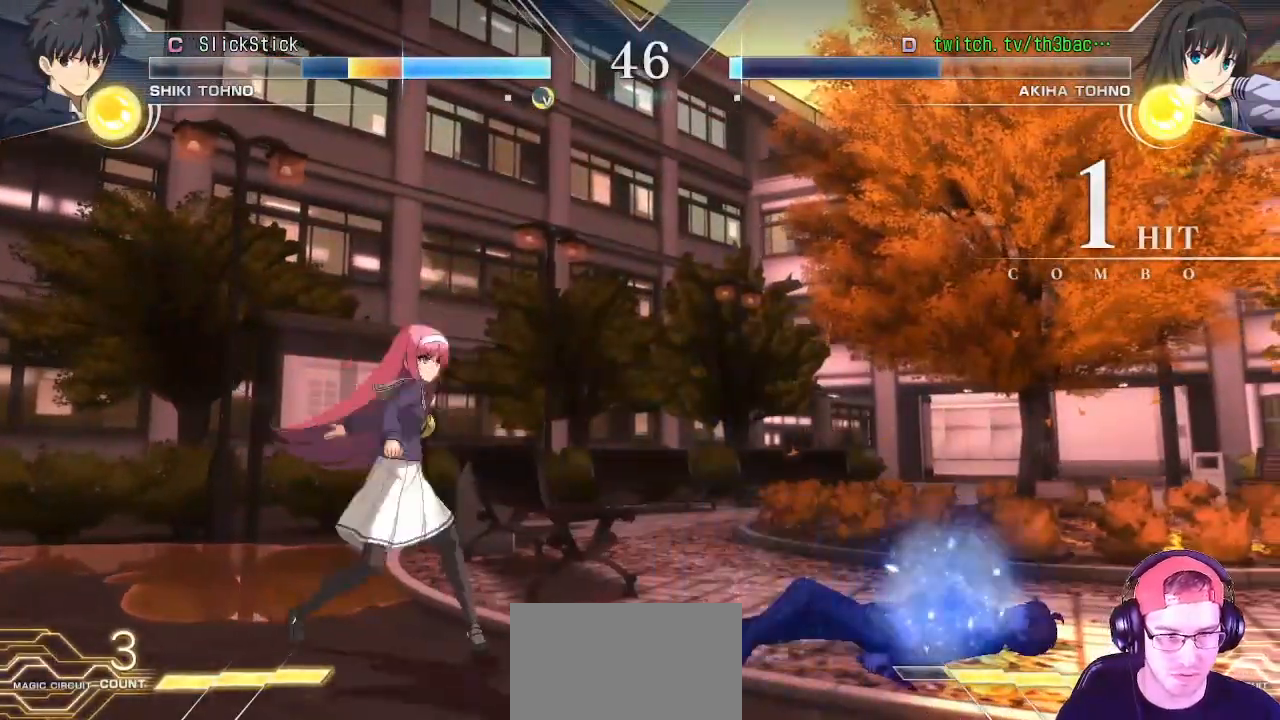
{"dt_ms": 1000, "buttons": ["CROSS", "SQUARE"], "left_stick": "right"}
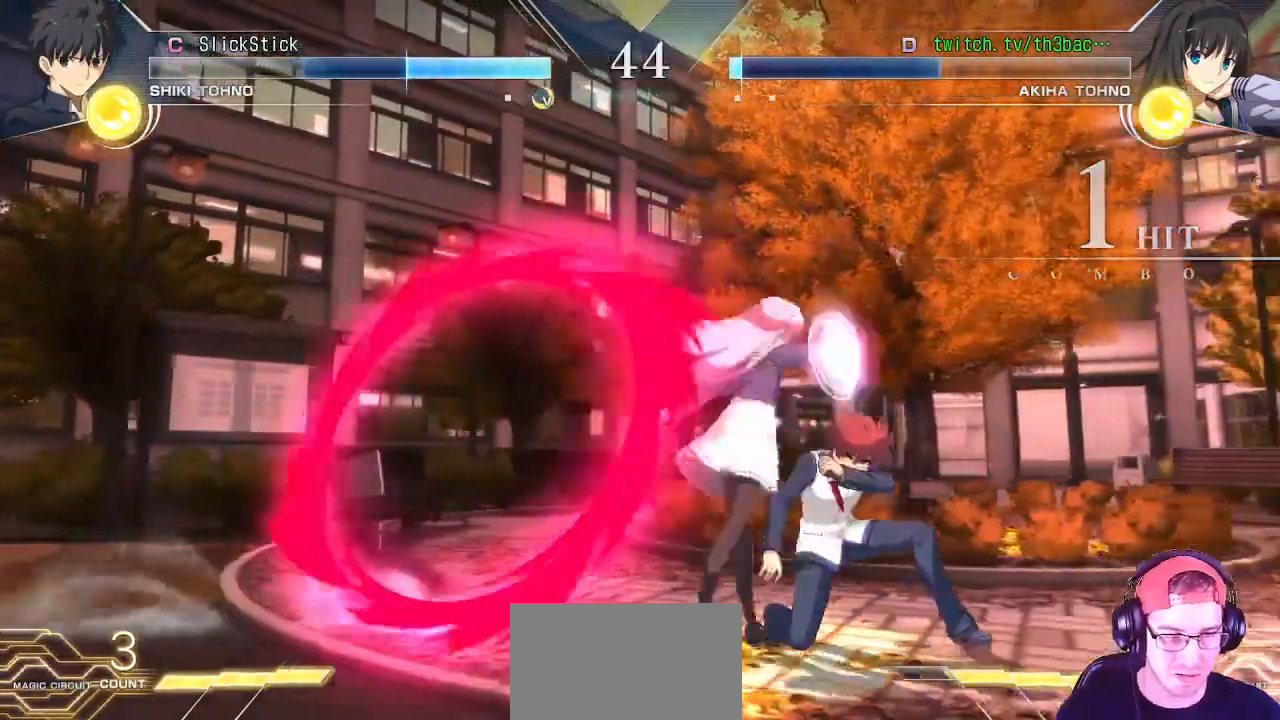
{"dt_ms": 500, "buttons": [], "left_stick": "down-left"}
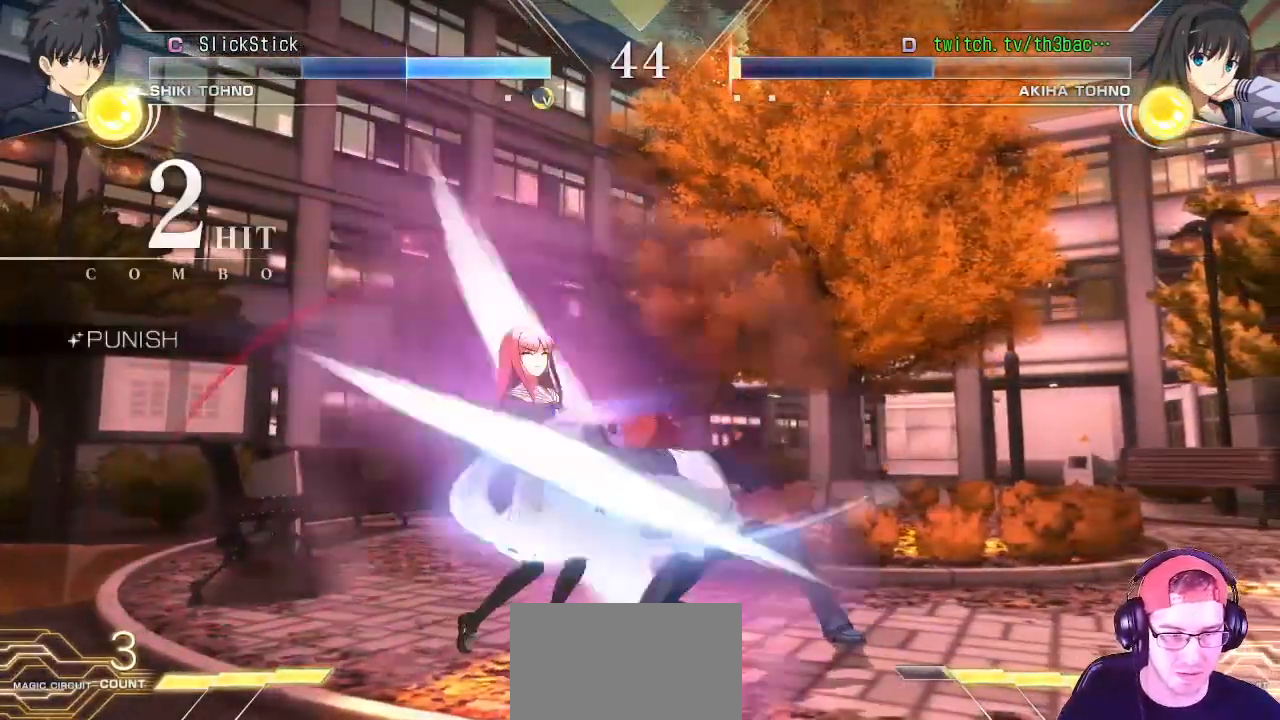
{"dt_ms": 500, "buttons": [], "left_stick": "left", "events": [[300, "left_stick", "left"]]}
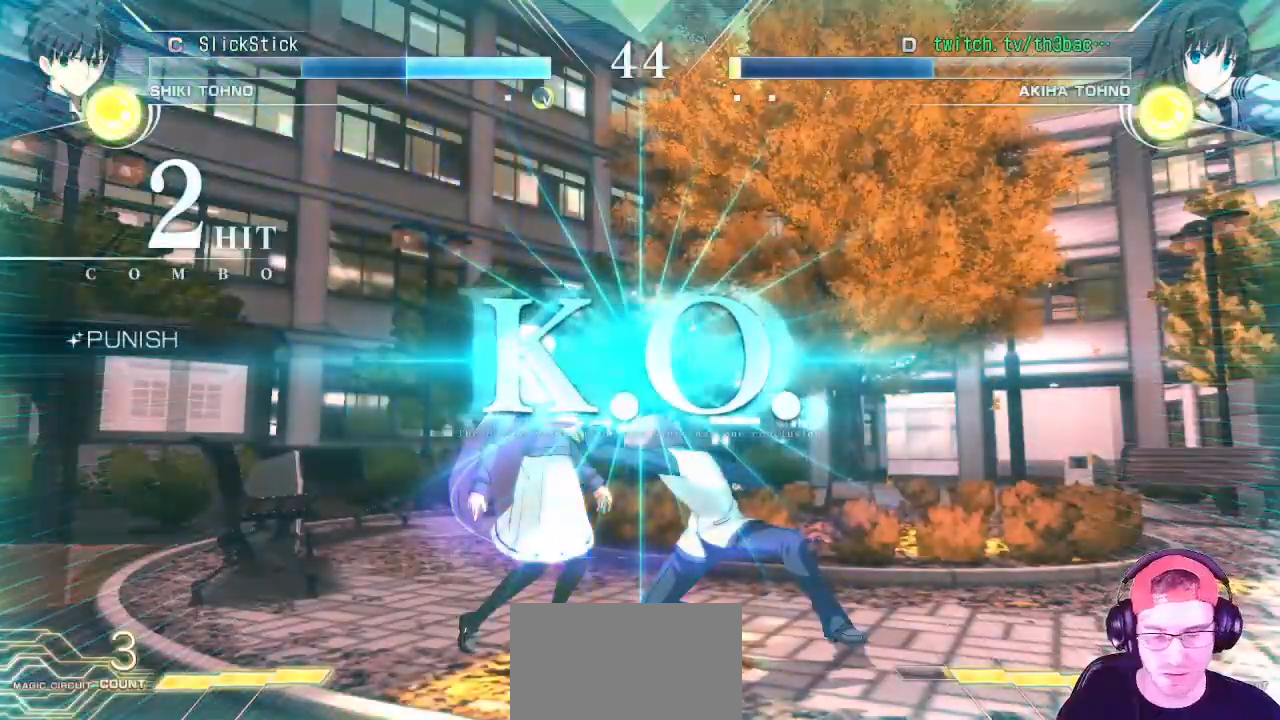
{"dt_ms": 500, "buttons": [], "left_stick": "center", "events": [[33, "left_stick", "center"]]}